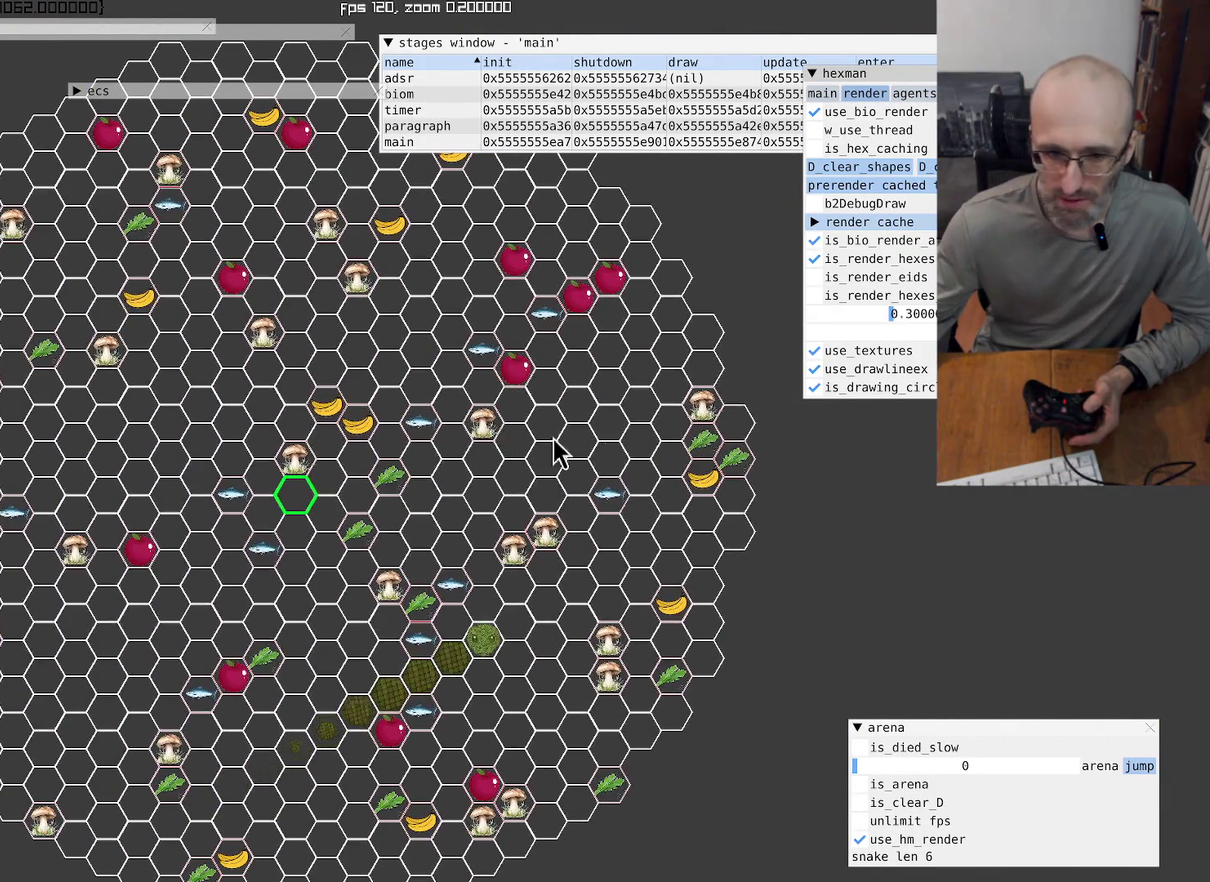
Gameplay with a controller (Xbox layout); each line is a JSON object with the inputs held at the frame after it. "events" lists button and stick changes between this image and that frame as [ms after this image, input, new state], when the widget could be followed in between. This overlay highlights the sticks when they move; stick clicks (L3 R3) are not distinguishable. Not read: L3 R3.
{"buttons": [], "left_stick": "up", "right_stick": "center", "events": [[466, "left_stick", "up"]]}
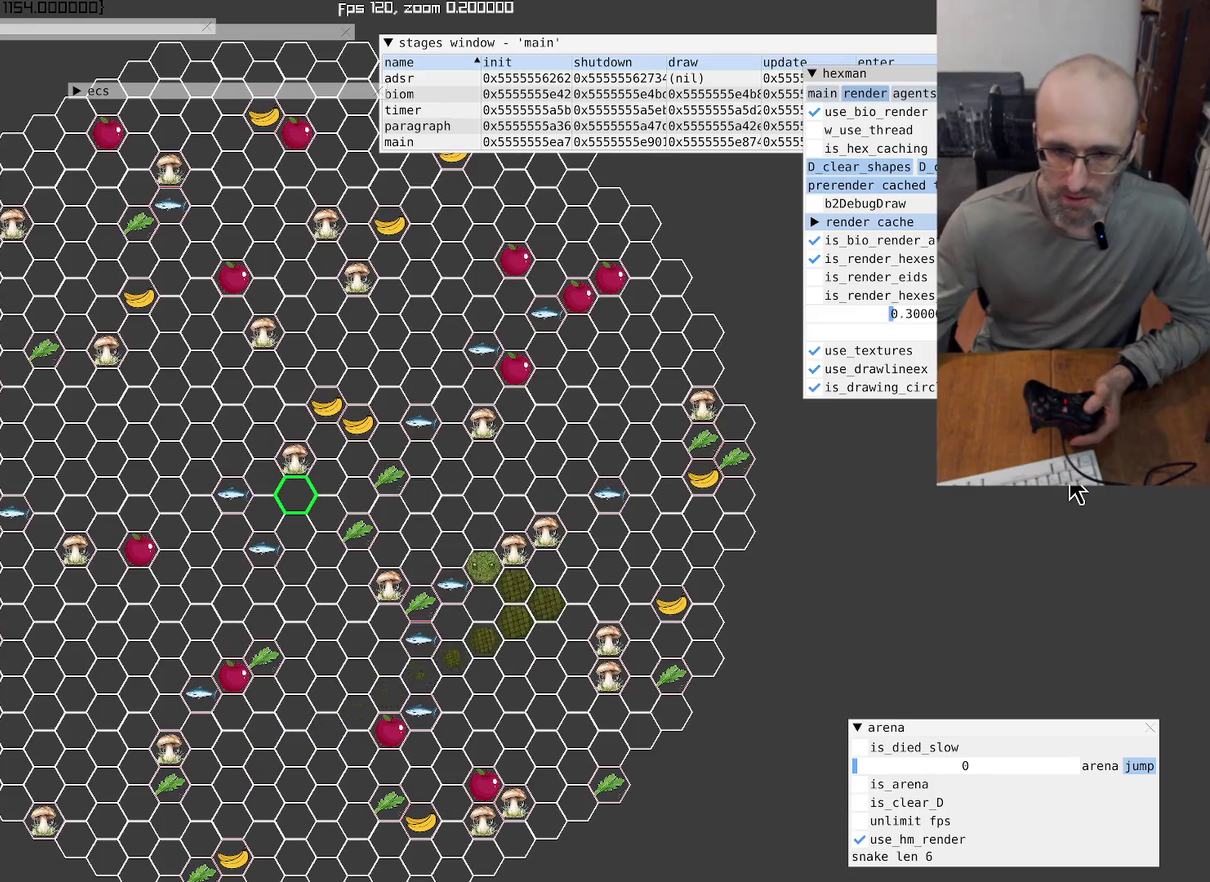
{"buttons": [], "left_stick": "center", "right_stick": "center", "events": [[33, "left_stick", "up-left"], [300, "left_stick", "center"]]}
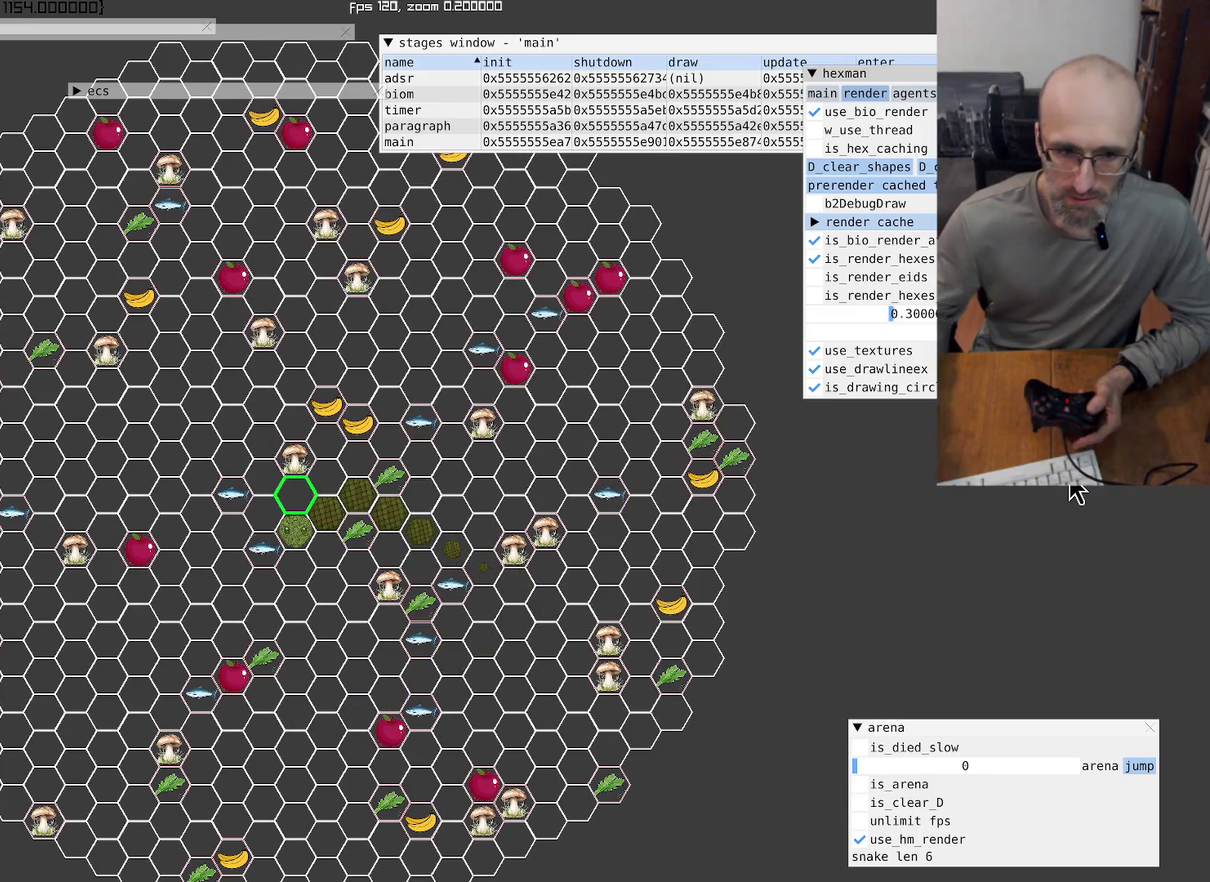
{"buttons": [], "left_stick": "center", "right_stick": "center", "events": []}
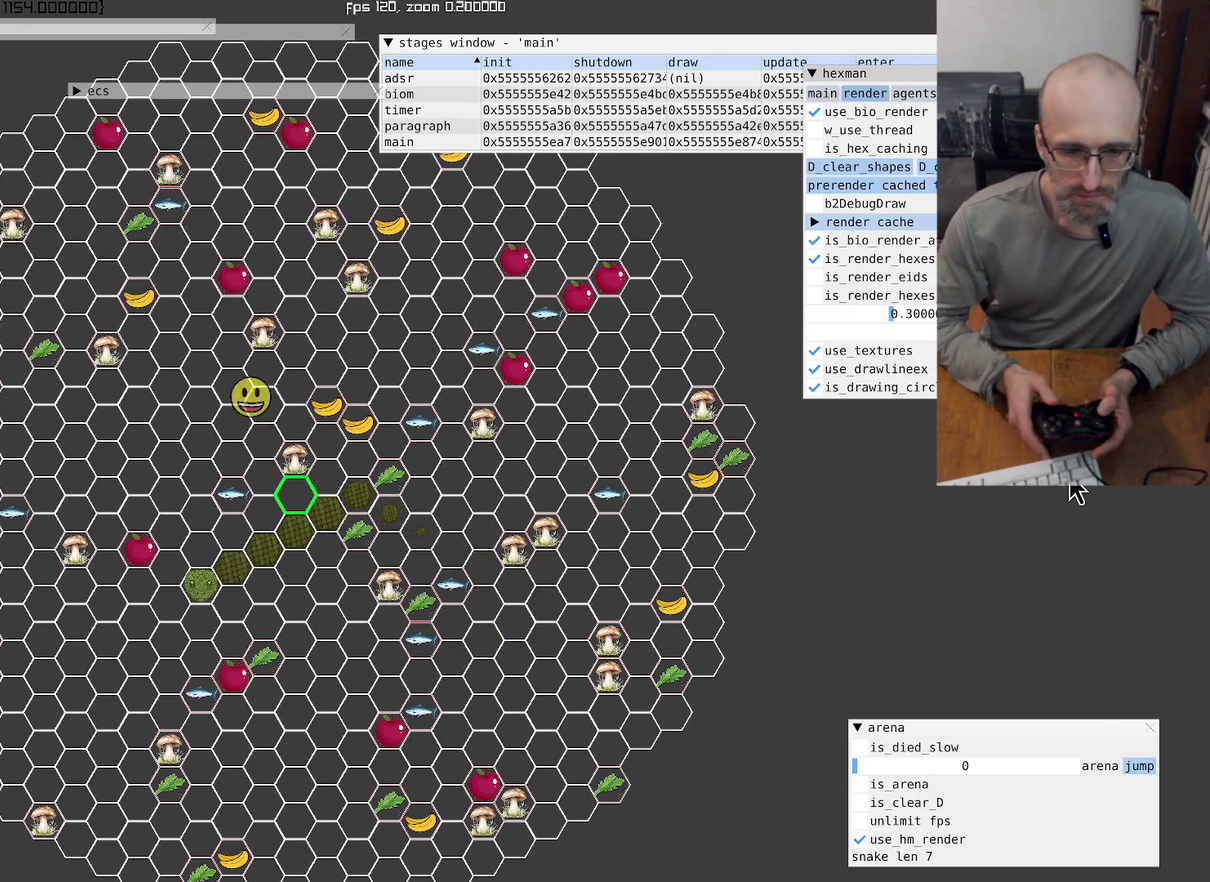
{"buttons": [], "left_stick": "center", "right_stick": "center", "events": [[133, "left_stick", "up"], [200, "left_stick", "up-right"], [400, "left_stick", "center"]]}
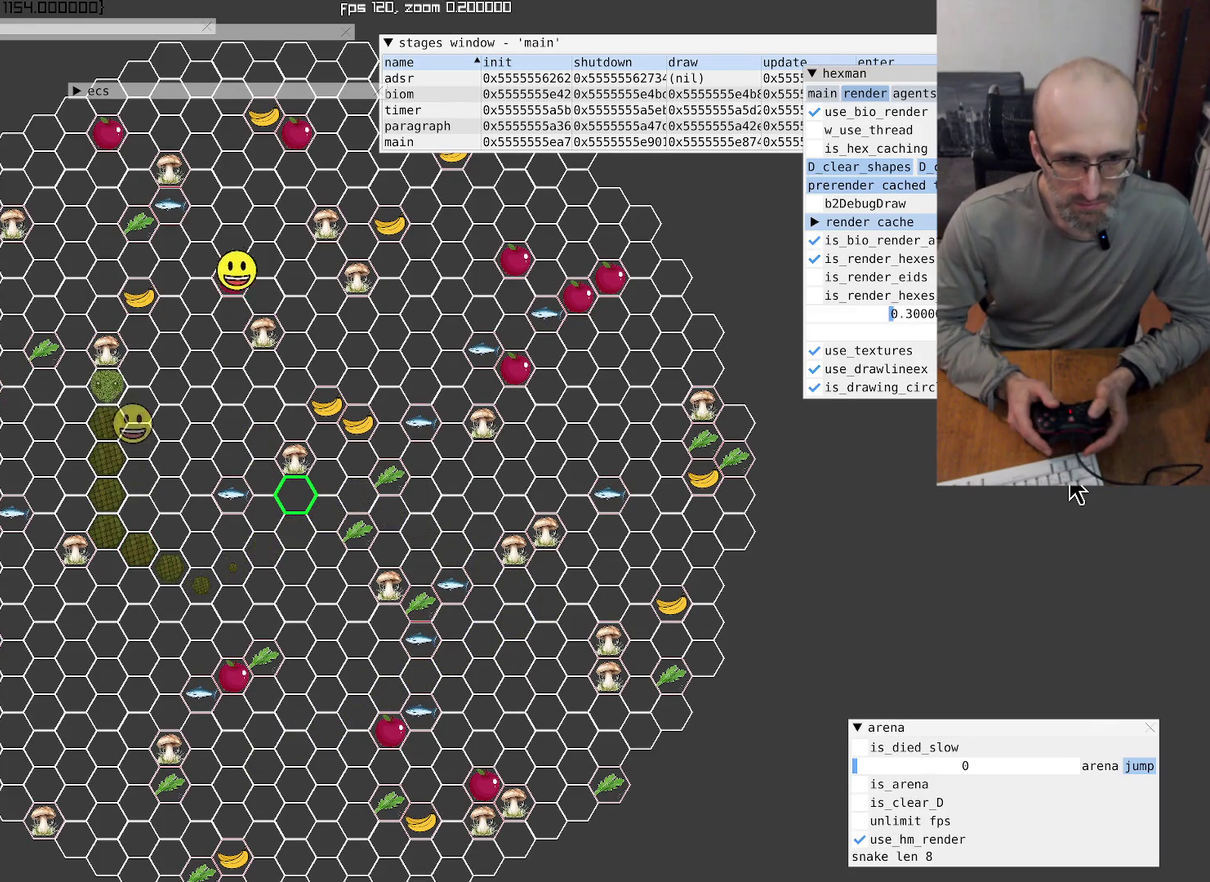
{"buttons": [], "left_stick": "center", "right_stick": "center", "events": []}
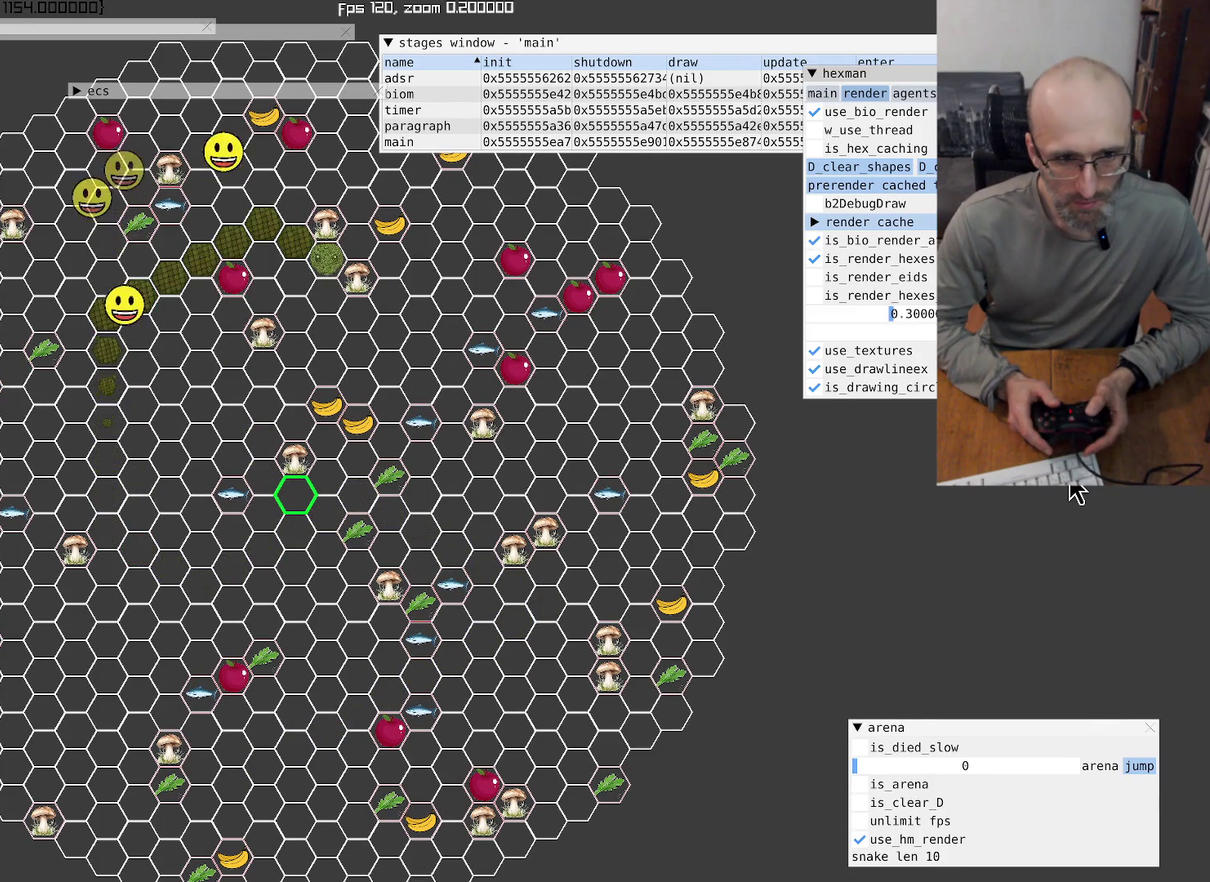
{"buttons": [], "left_stick": "center", "right_stick": "center", "events": [[133, "left_stick", "down"], [200, "left_stick", "down-left"], [400, "left_stick", "center"]]}
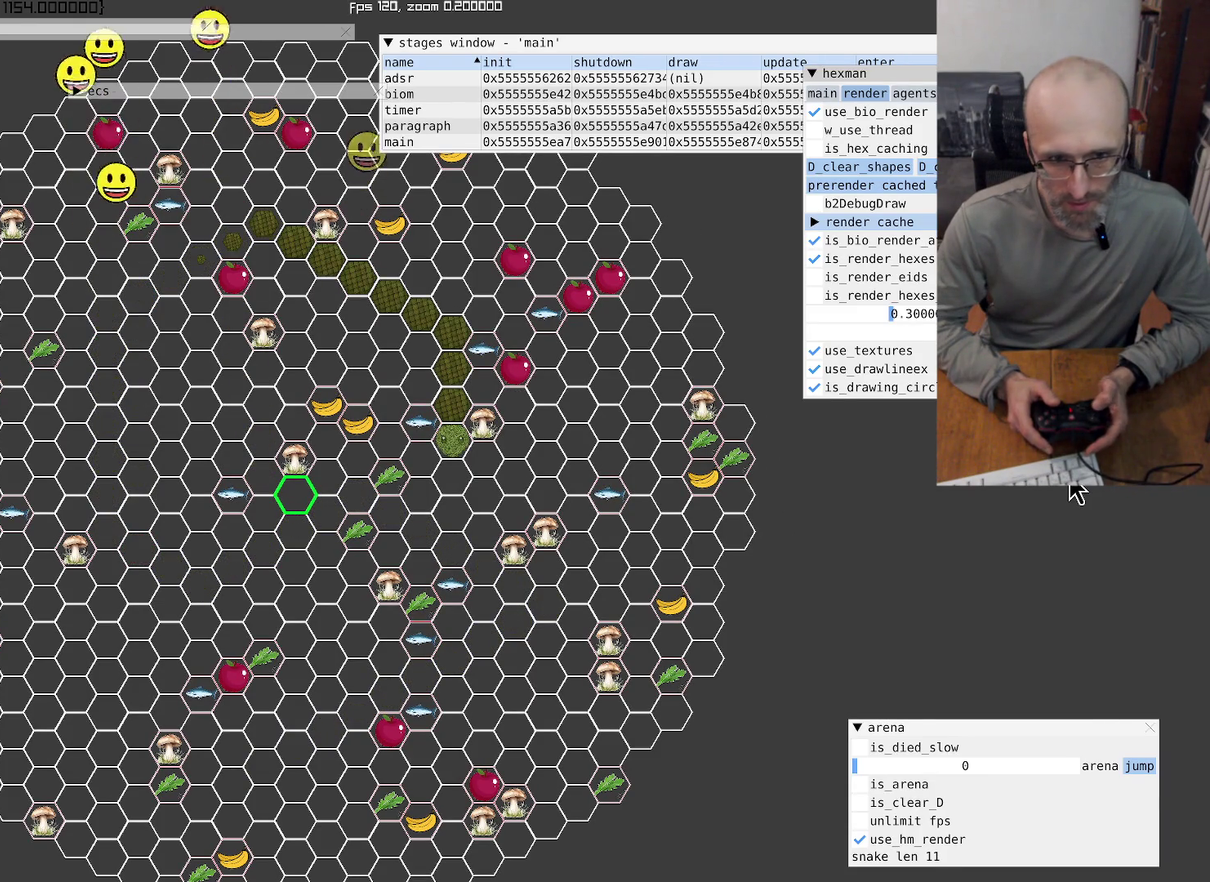
{"buttons": [], "left_stick": "center", "right_stick": "center", "events": [[200, "left_stick", "down-right"], [366, "left_stick", "center"]]}
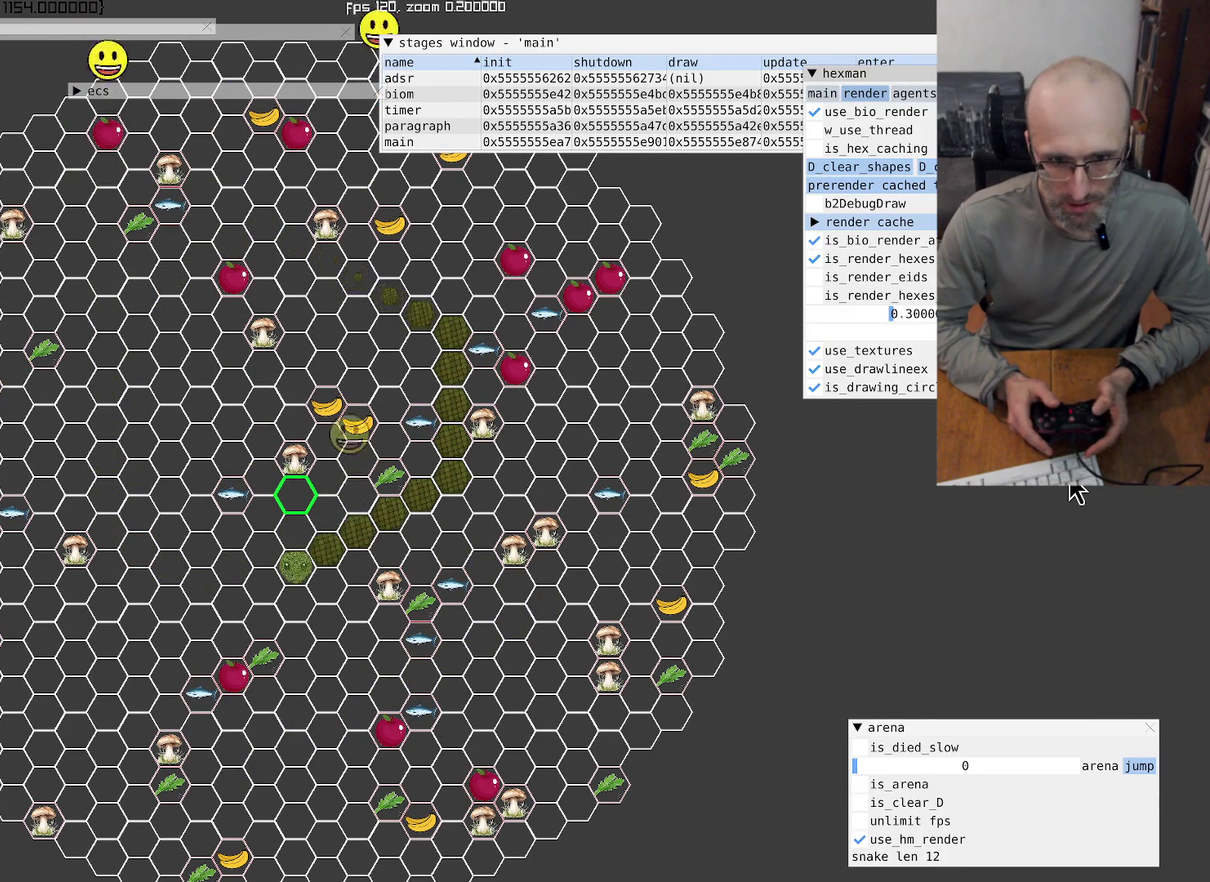
{"buttons": [], "left_stick": "up", "right_stick": "center", "events": [[300, "left_stick", "up-right"], [500, "left_stick", "up"]]}
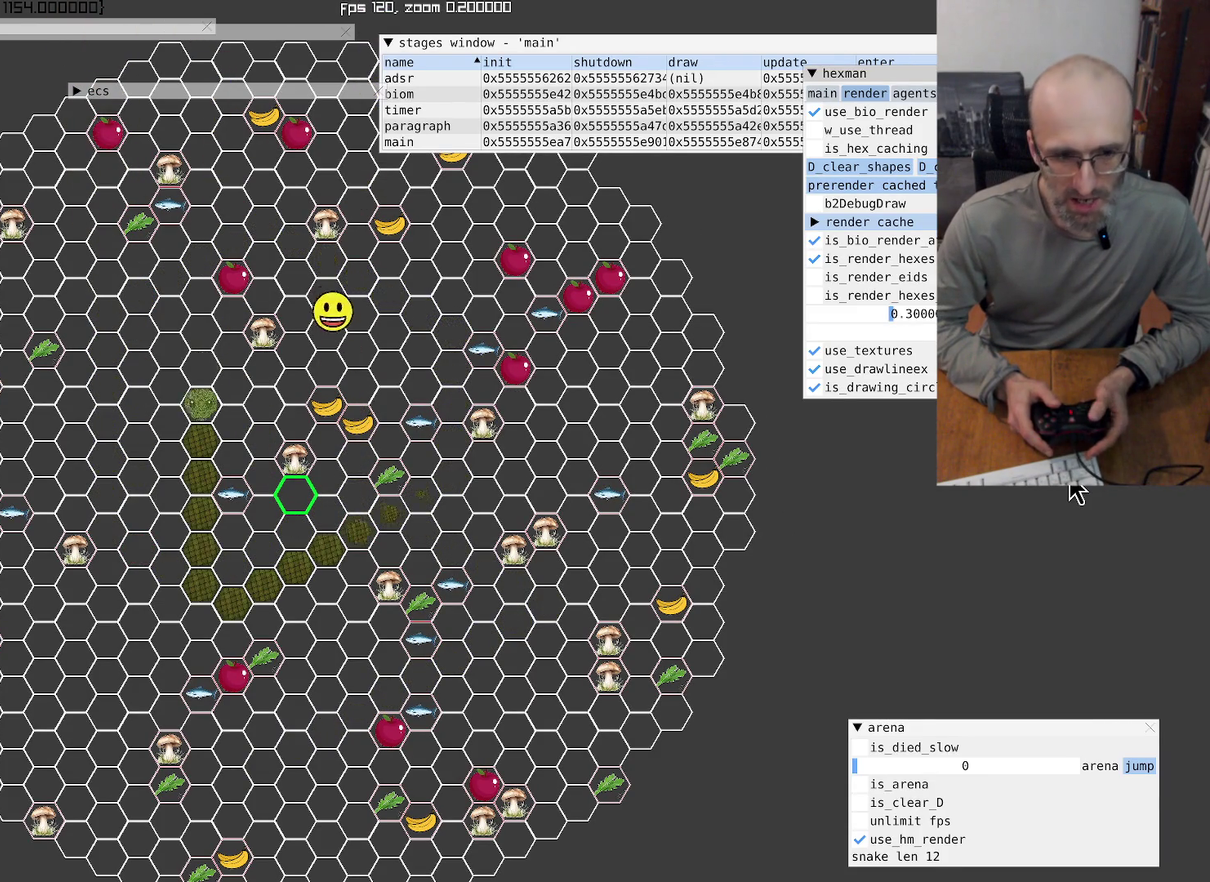
{"buttons": [], "left_stick": "down-right", "right_stick": "center"}
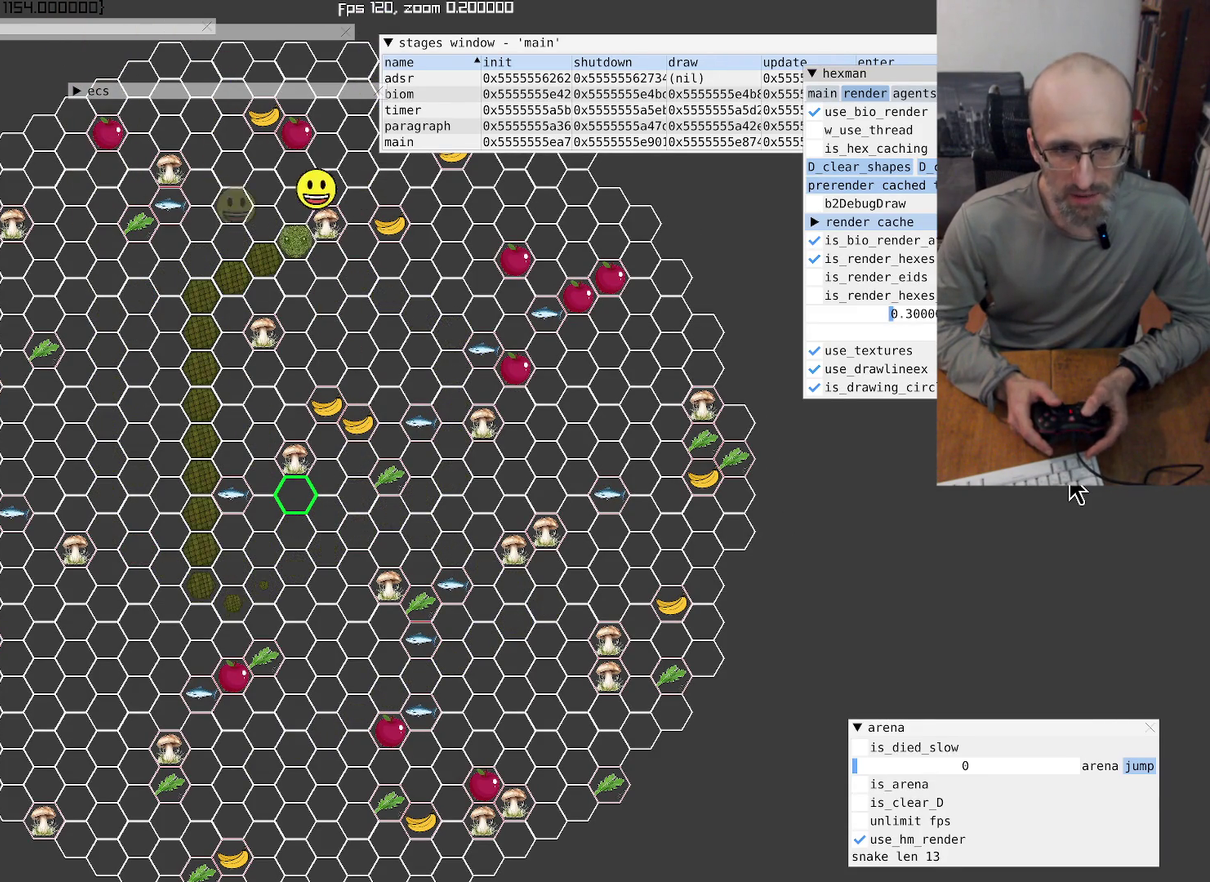
{"buttons": [], "left_stick": "down-left", "right_stick": "center"}
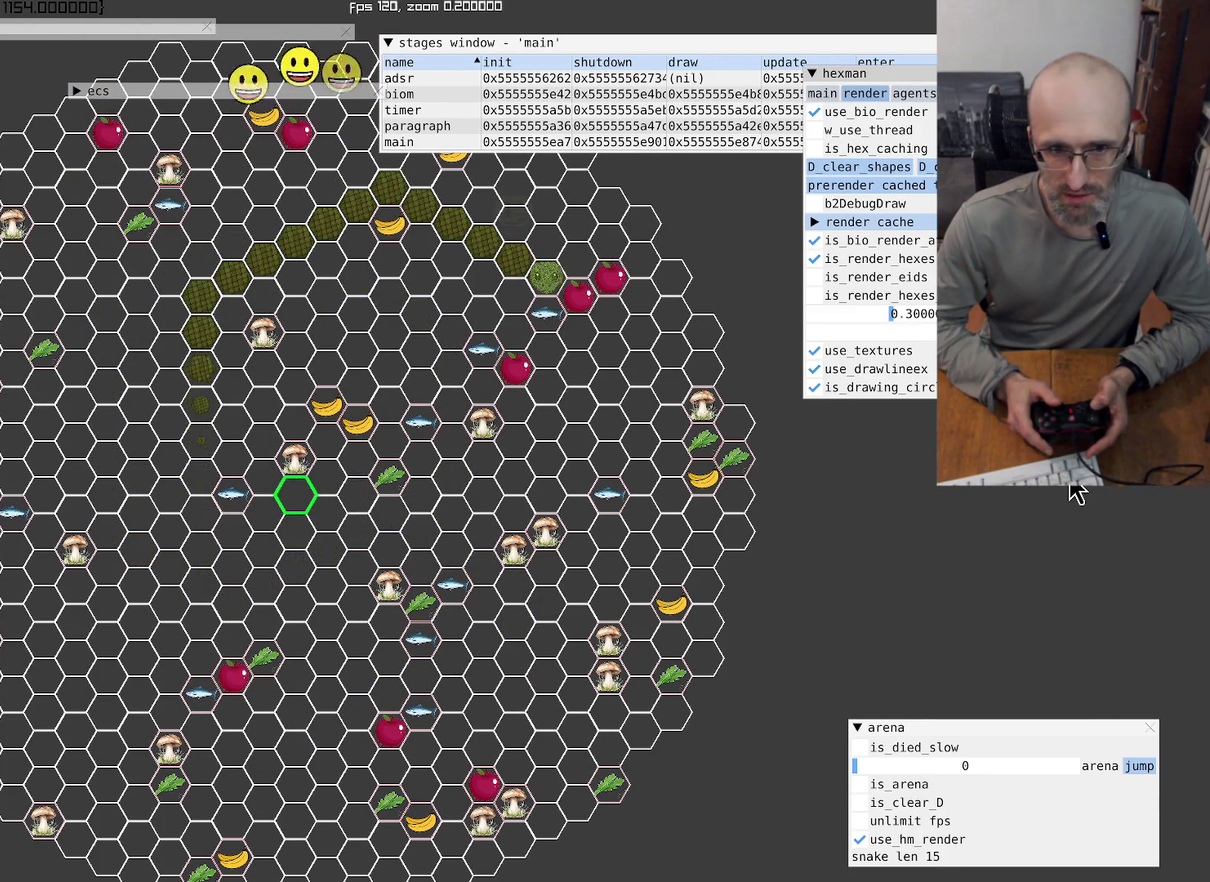
{"buttons": [], "left_stick": "up-left", "right_stick": "center", "events": [[133, "left_stick", "center"], [333, "left_stick", "up-left"]]}
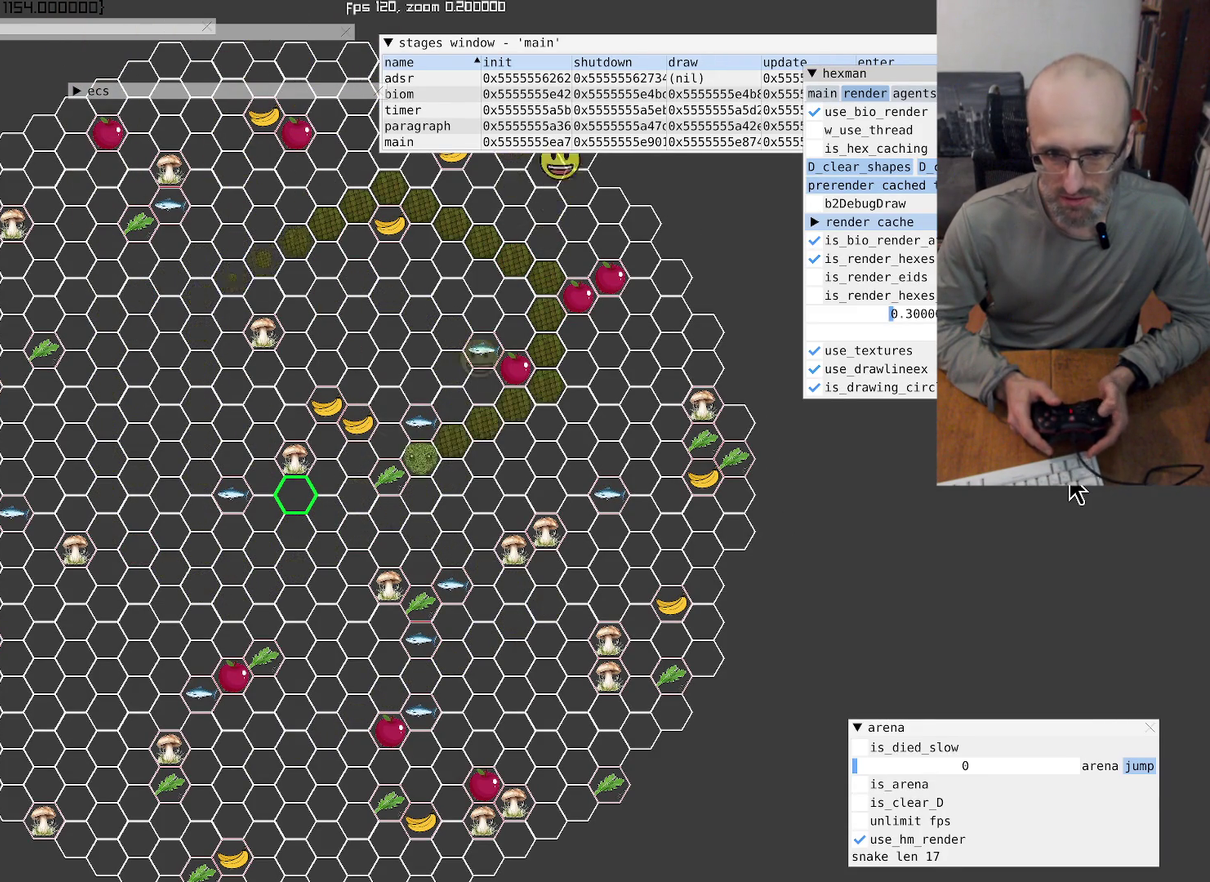
{"buttons": [], "left_stick": "center", "right_stick": "center", "events": [[166, "left_stick", "center"]]}
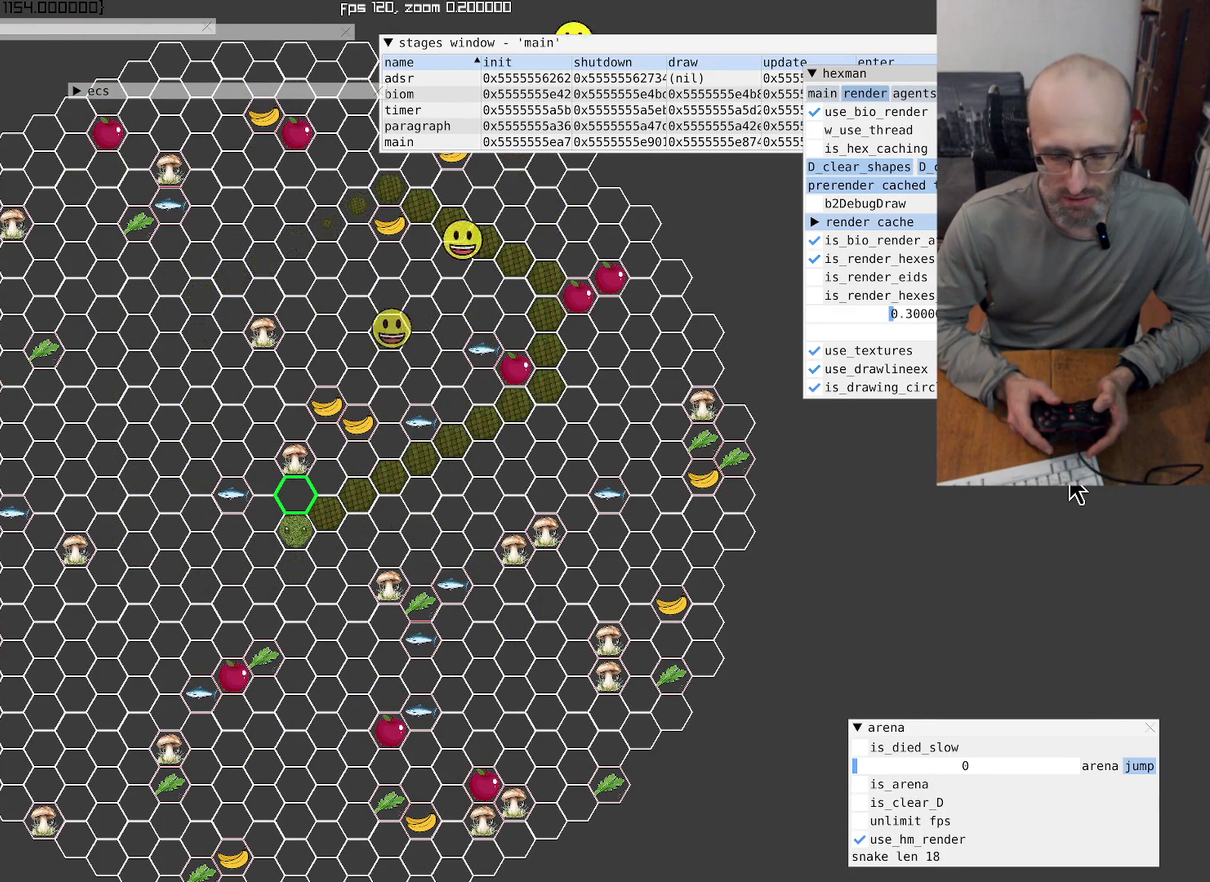
{"buttons": [], "left_stick": "center", "right_stick": "center", "events": [[333, "right_stick", "left"], [466, "right_stick", "center"]]}
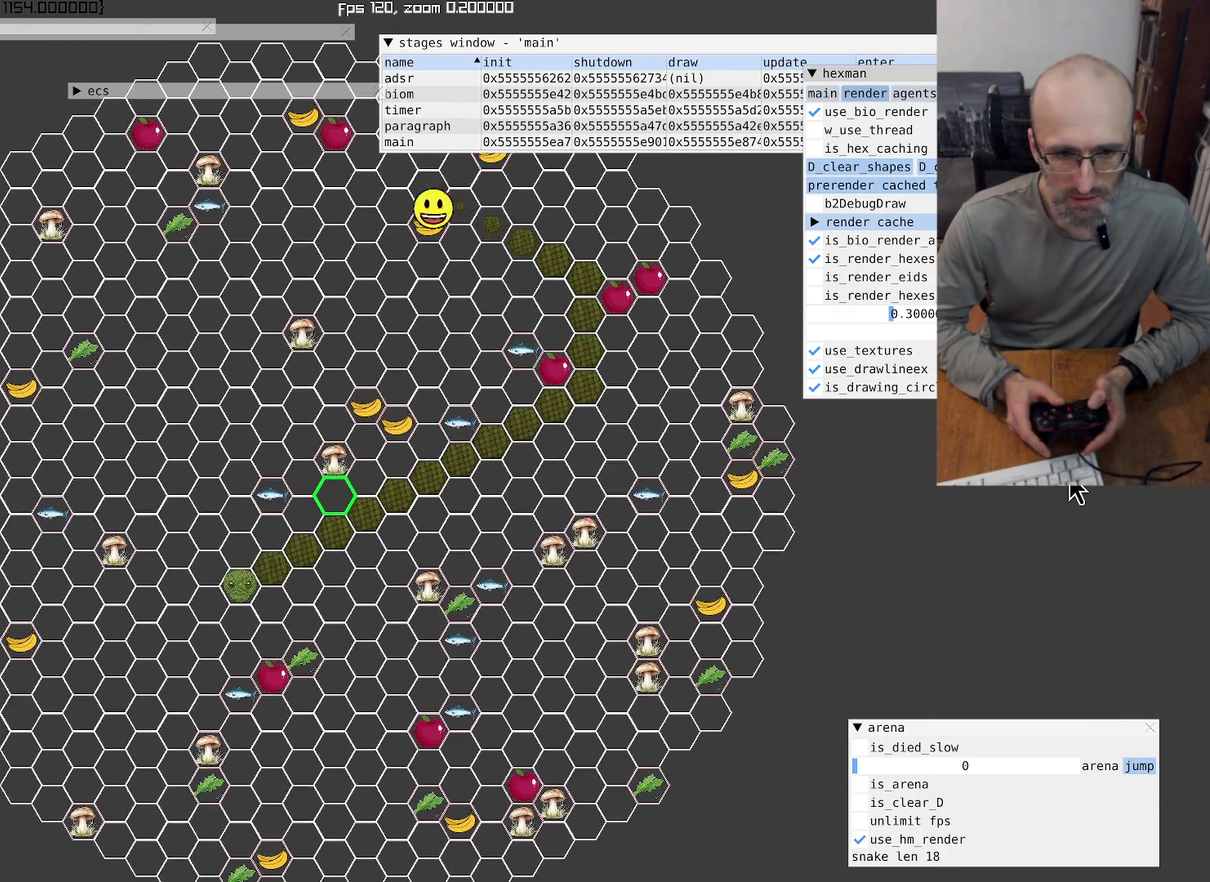
{"buttons": [], "left_stick": "up-right", "right_stick": "center", "events": [[300, "left_stick", "up-right"]]}
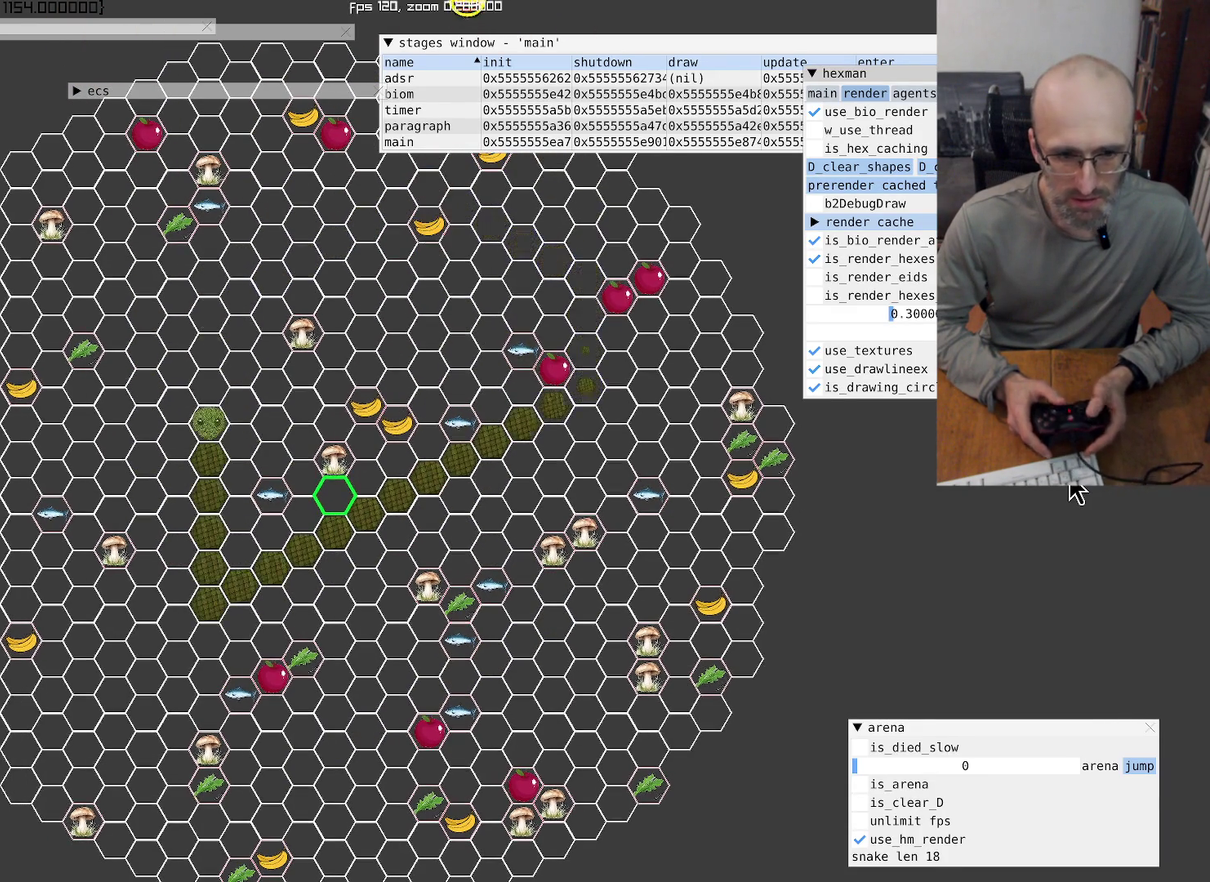
{"buttons": [], "left_stick": "down-right", "right_stick": "center", "events": [[33, "left_stick", "right"], [133, "left_stick", "center"], [433, "left_stick", "down-right"]]}
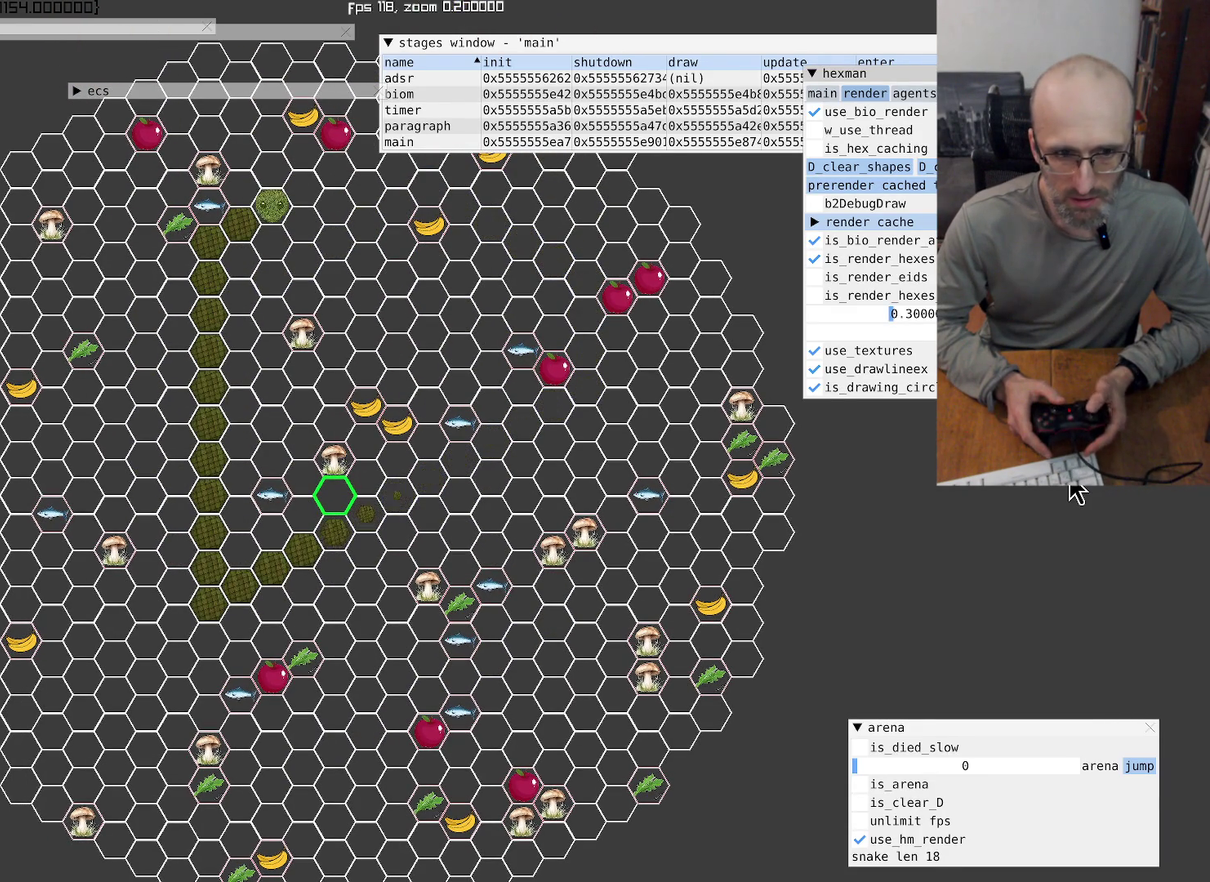
{"buttons": [], "left_stick": "down-left", "right_stick": "center", "events": [[200, "left_stick", "down-left"]]}
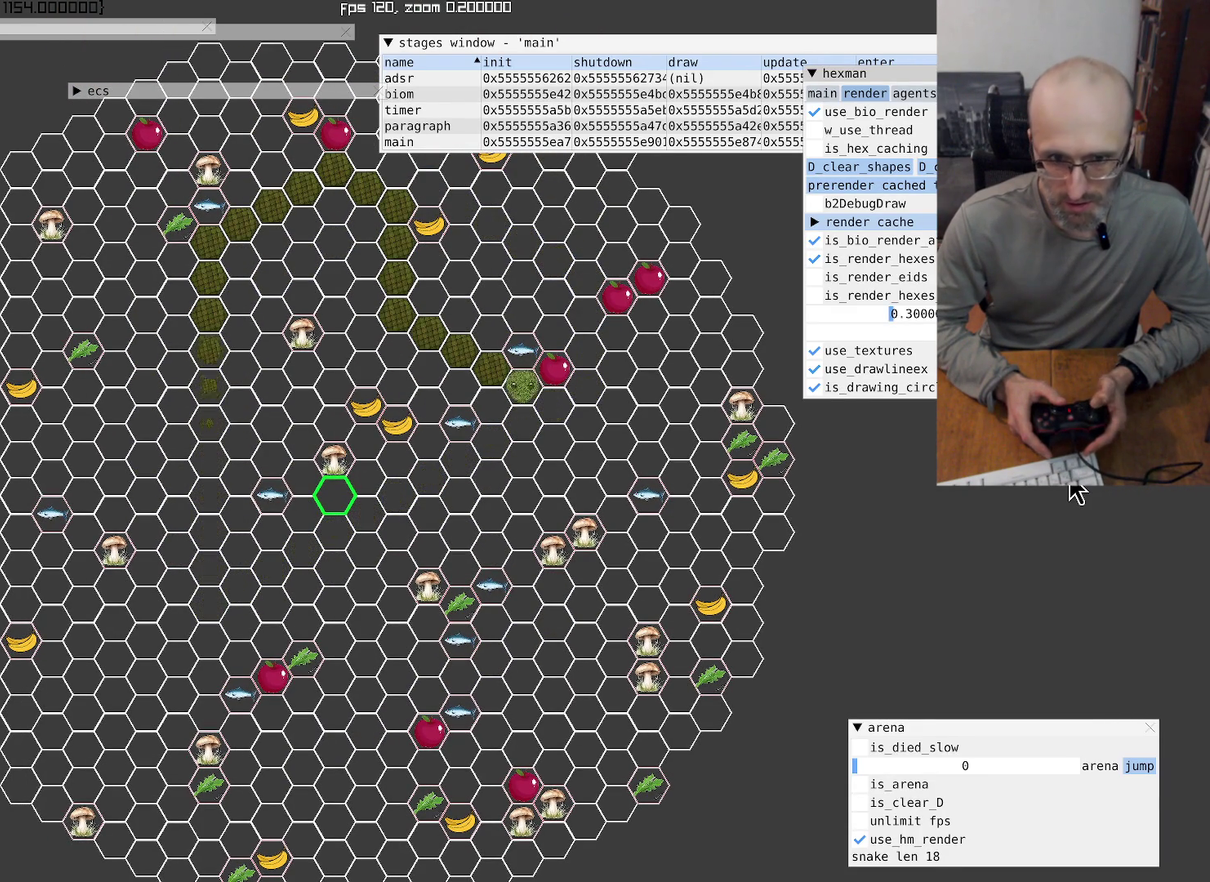
{"buttons": [], "left_stick": "up-left", "right_stick": "center", "events": [[166, "left_stick", "center"], [300, "left_stick", "up-left"]]}
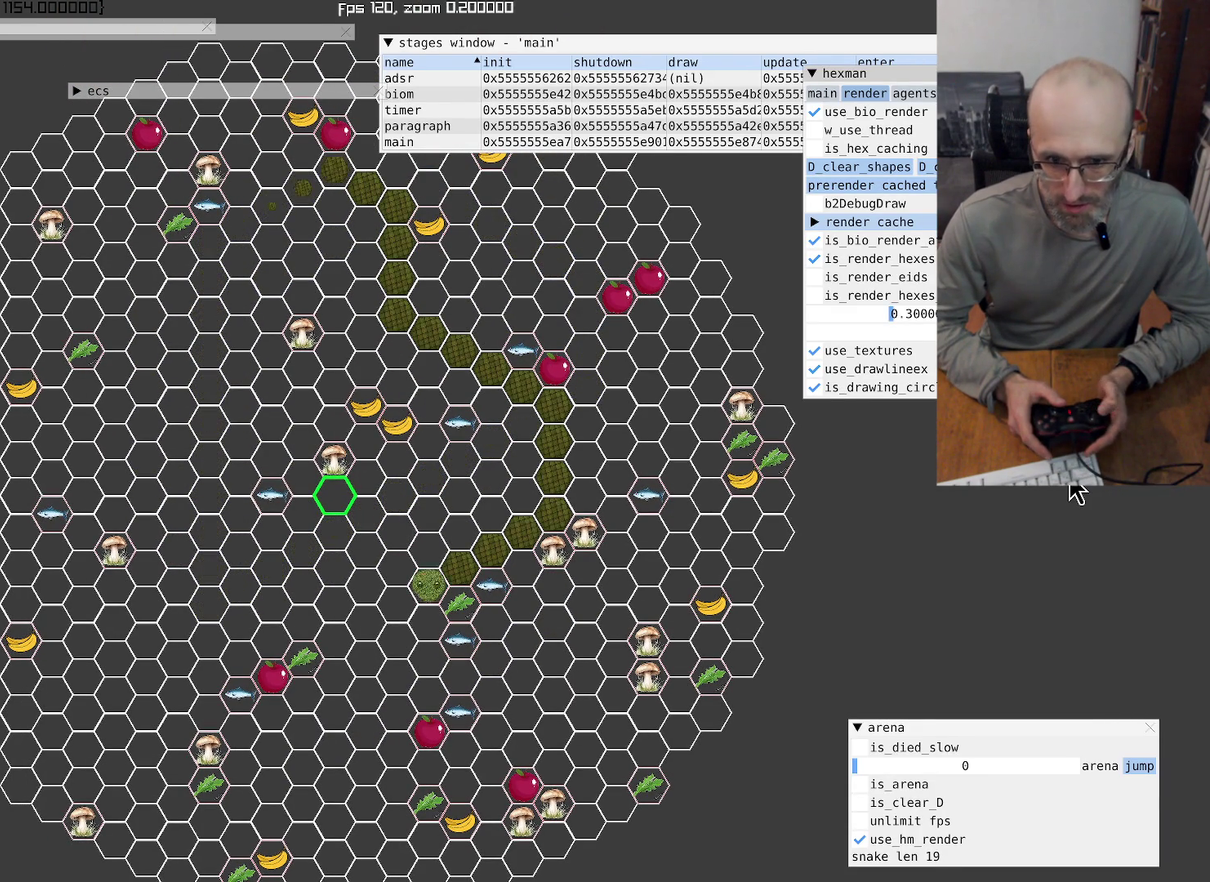
{"buttons": [], "left_stick": "up-right", "right_stick": "center", "events": [[200, "left_stick", "up"], [333, "left_stick", "up-right"]]}